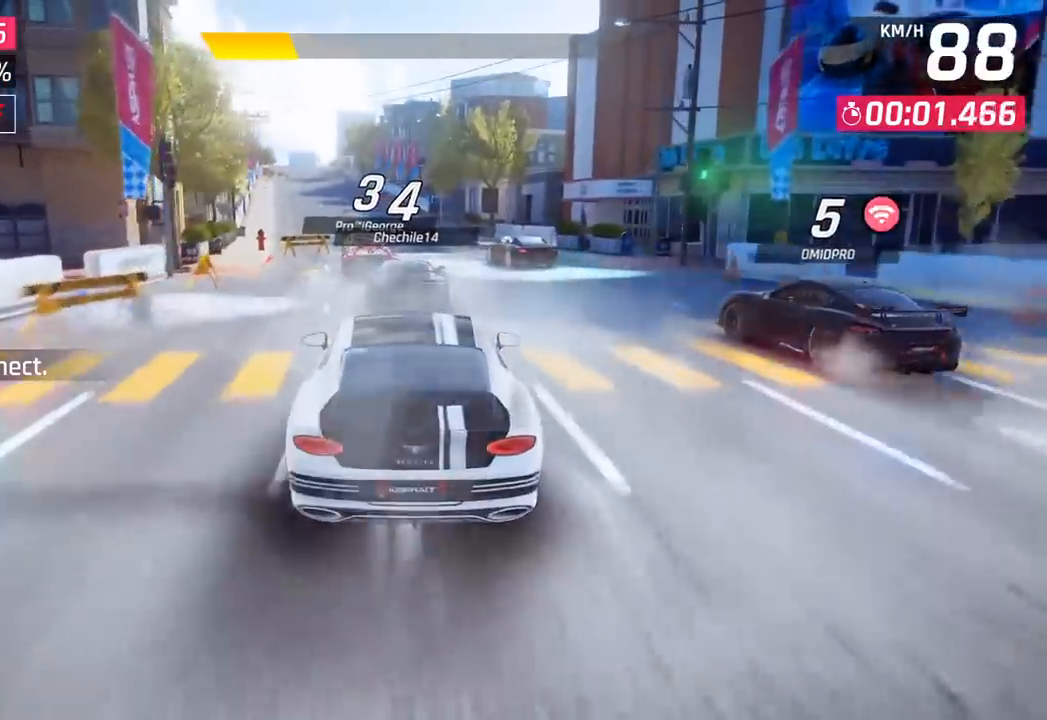
Gameplay with a controller (PlayStation layout); each line is a JSON object with the inputs held at the frame after it. "events" lists button and stick changes between this image and that frame as [ms after this image, input, new state], when the widget could be followed in between. Not read: right_stick.
{"buttons": [], "left_stick": "left", "events": [[233, "left_stick", "left"]]}
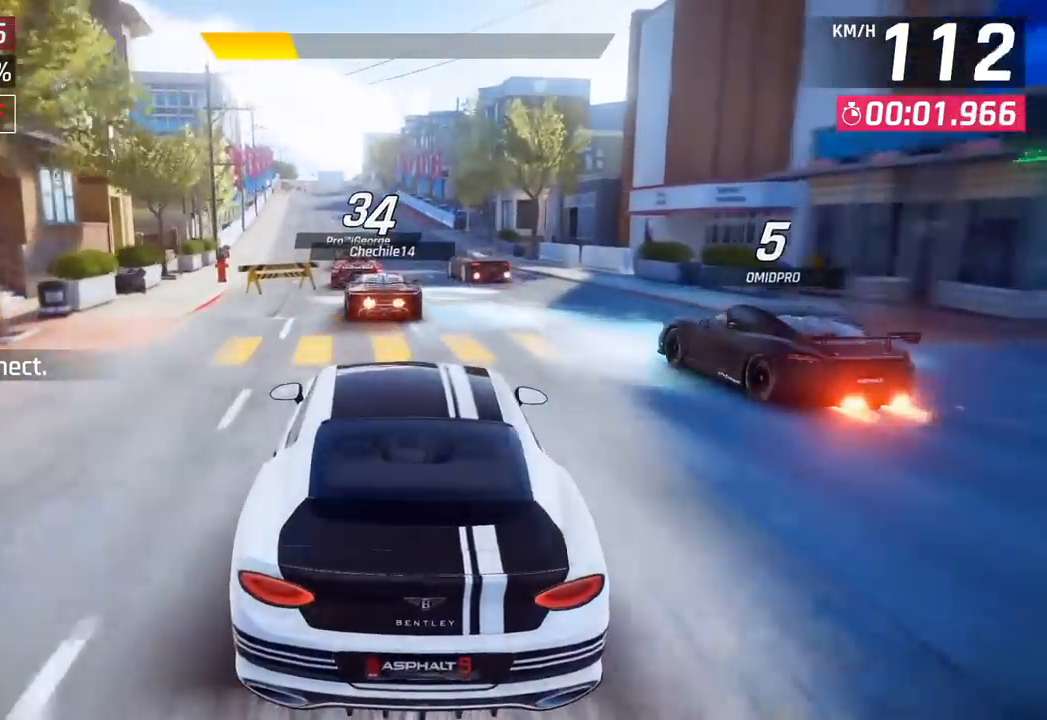
{"buttons": [], "left_stick": "left", "events": [[100, "left_stick", "center"], [383, "left_stick", "left"]]}
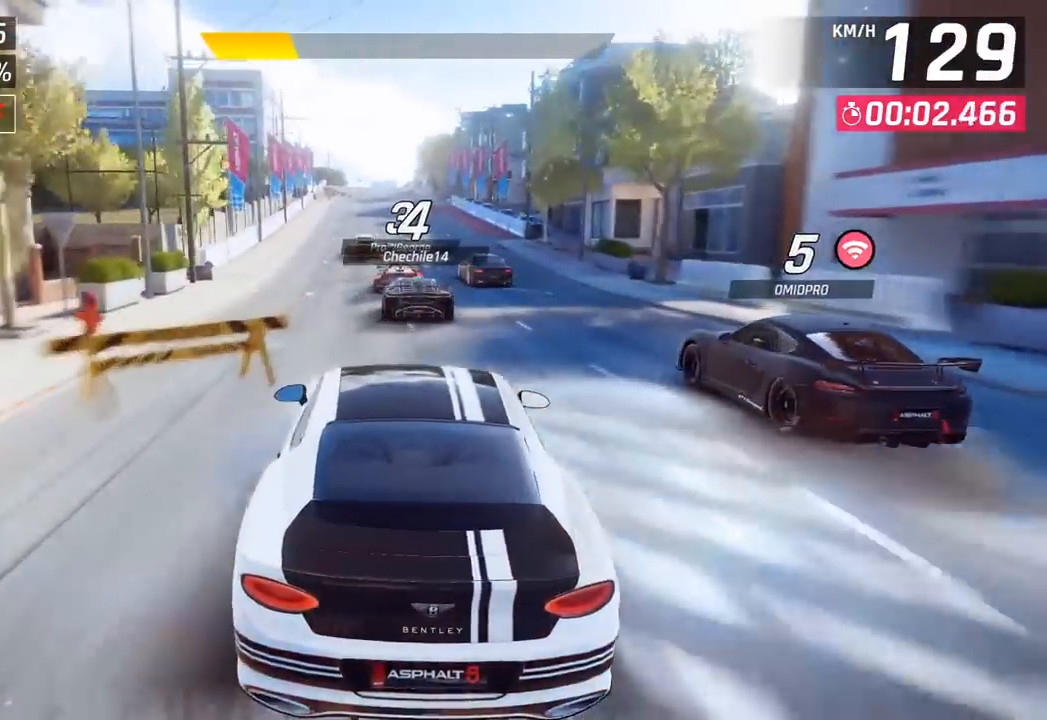
{"buttons": [], "left_stick": "center", "events": [[33, "left_stick", "center"]]}
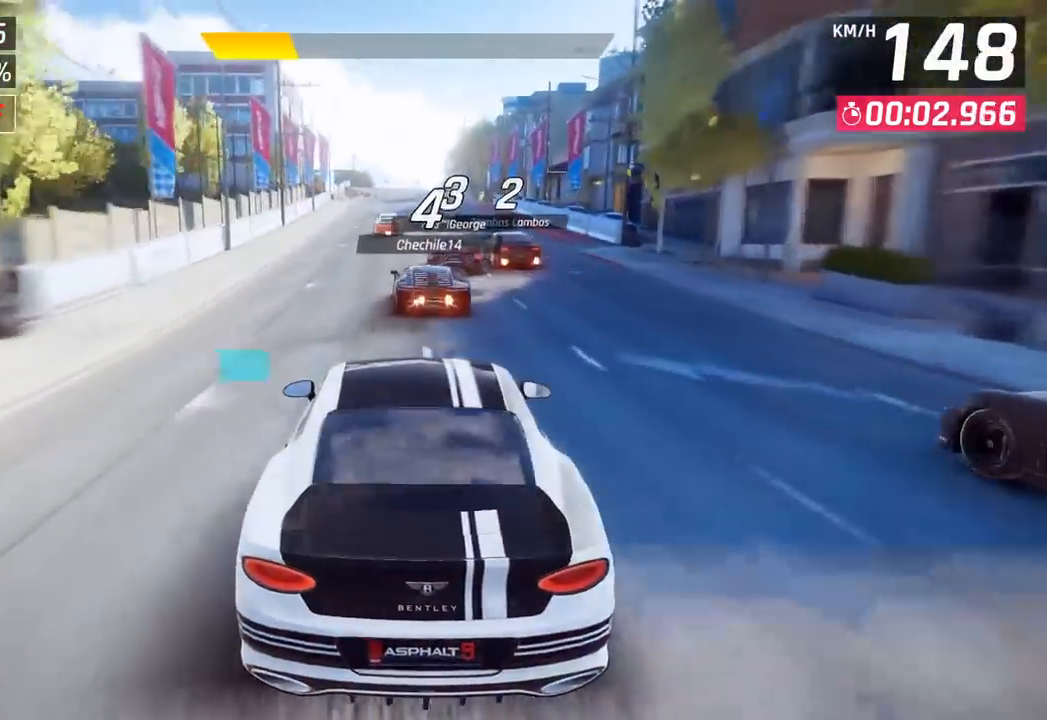
{"buttons": [], "left_stick": "center", "events": []}
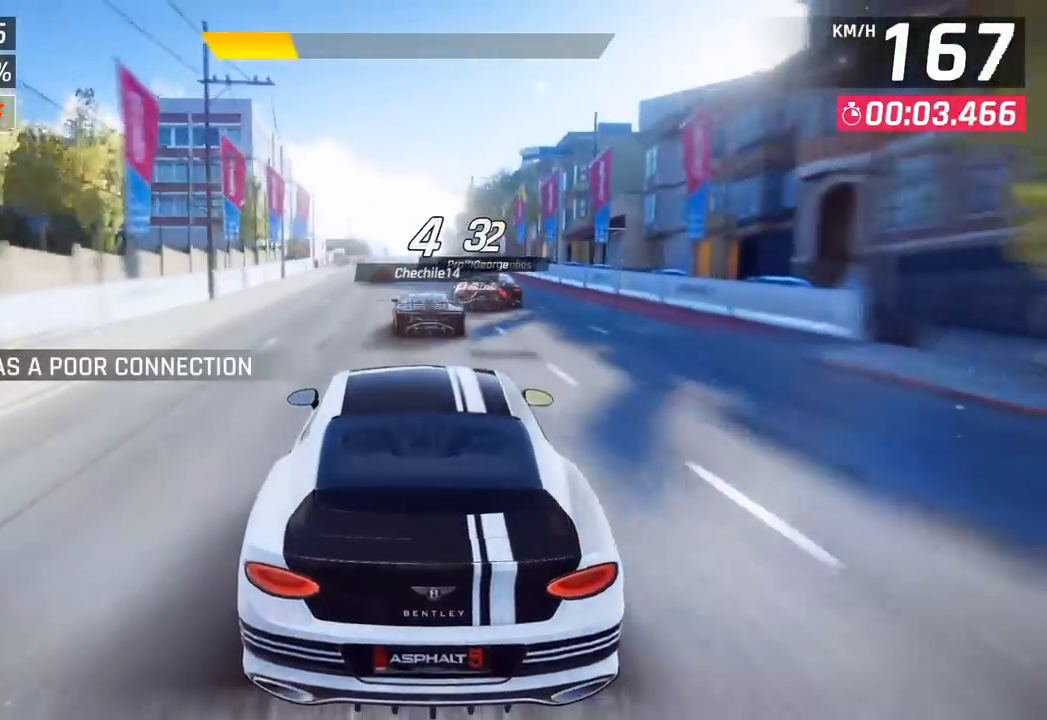
{"buttons": [], "left_stick": "center", "events": [[350, "left_stick", "left"], [483, "left_stick", "center"]]}
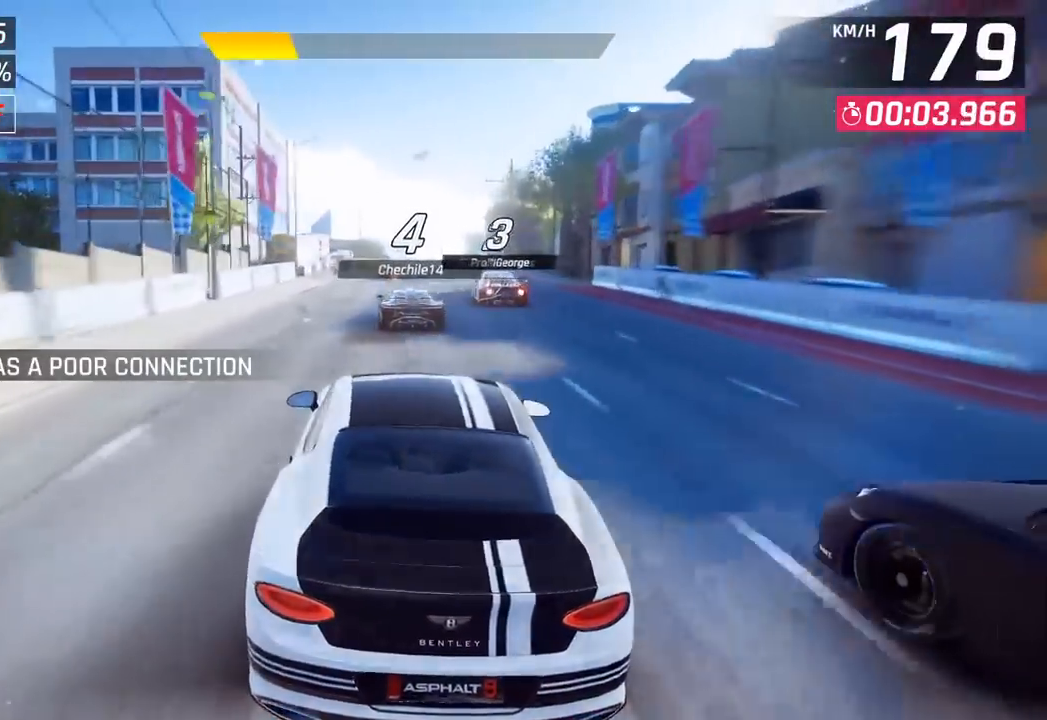
{"buttons": [], "left_stick": "center", "events": []}
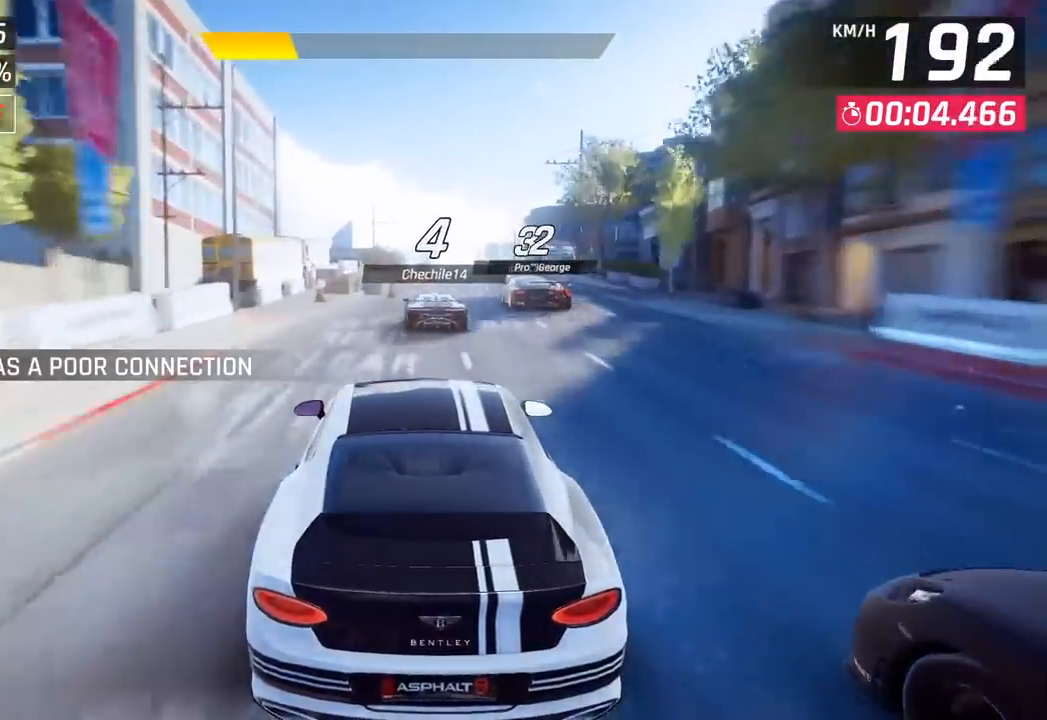
{"buttons": [], "left_stick": "center", "events": []}
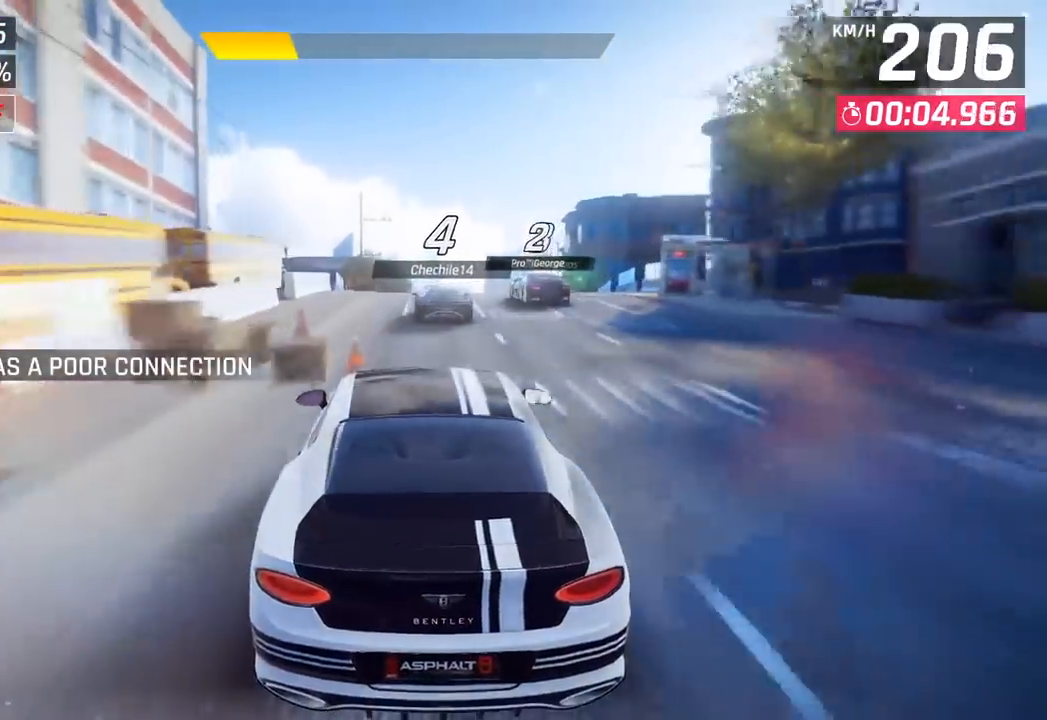
{"buttons": [], "left_stick": "center", "events": [[50, "left_stick", "right"], [233, "left_stick", "center"]]}
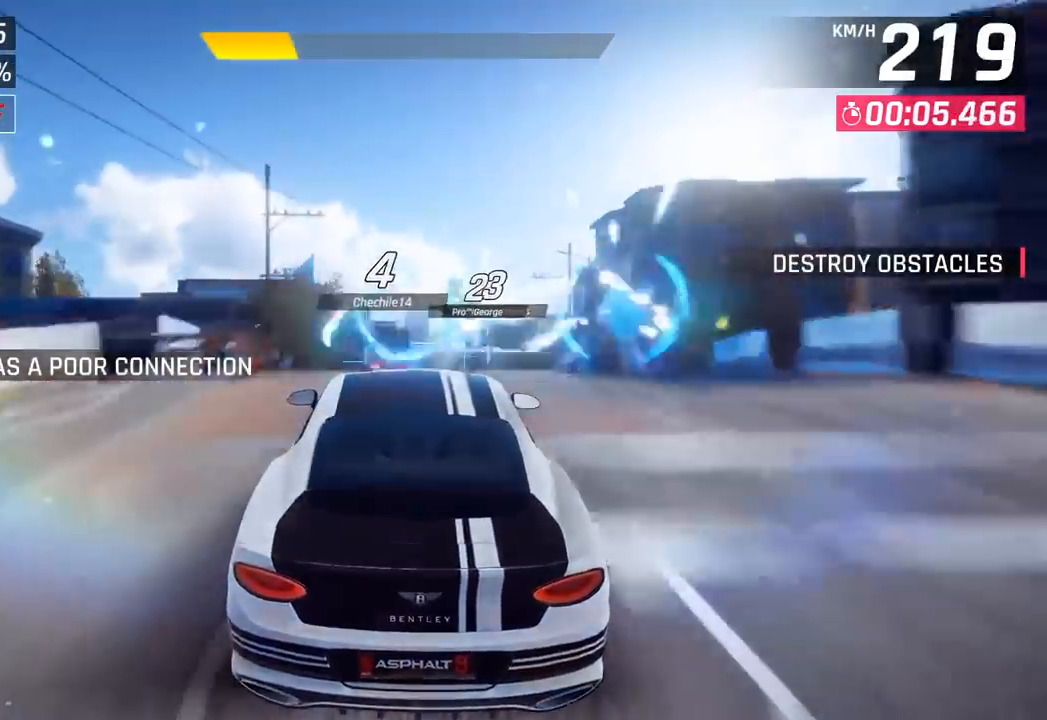
{"buttons": [], "left_stick": "center", "events": [[117, "SQUARE", "down"], [183, "SQUARE", "up"], [183, "left_stick", "left"], [267, "SQUARE", "down"], [300, "CROSS", "down"], [300, "R1", "down"], [300, "SQUARE", "up"], [417, "left_stick", "center"], [467, "CROSS", "up"], [500, "R1", "up"]]}
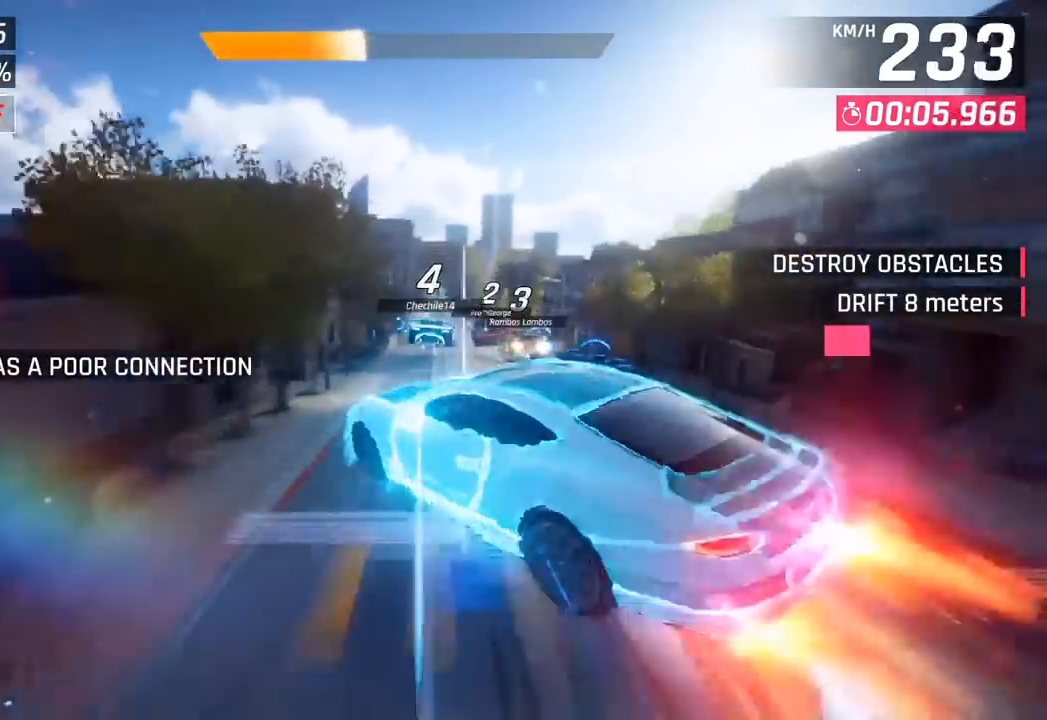
{"buttons": ["CROSS", "R1"], "left_stick": "center", "events": [[67, "CROSS", "down"], [83, "R1", "down"], [200, "left_stick", "right"], [233, "CROSS", "up"], [267, "R1", "up"], [317, "R1", "down"], [333, "CROSS", "down"], [450, "left_stick", "center"]]}
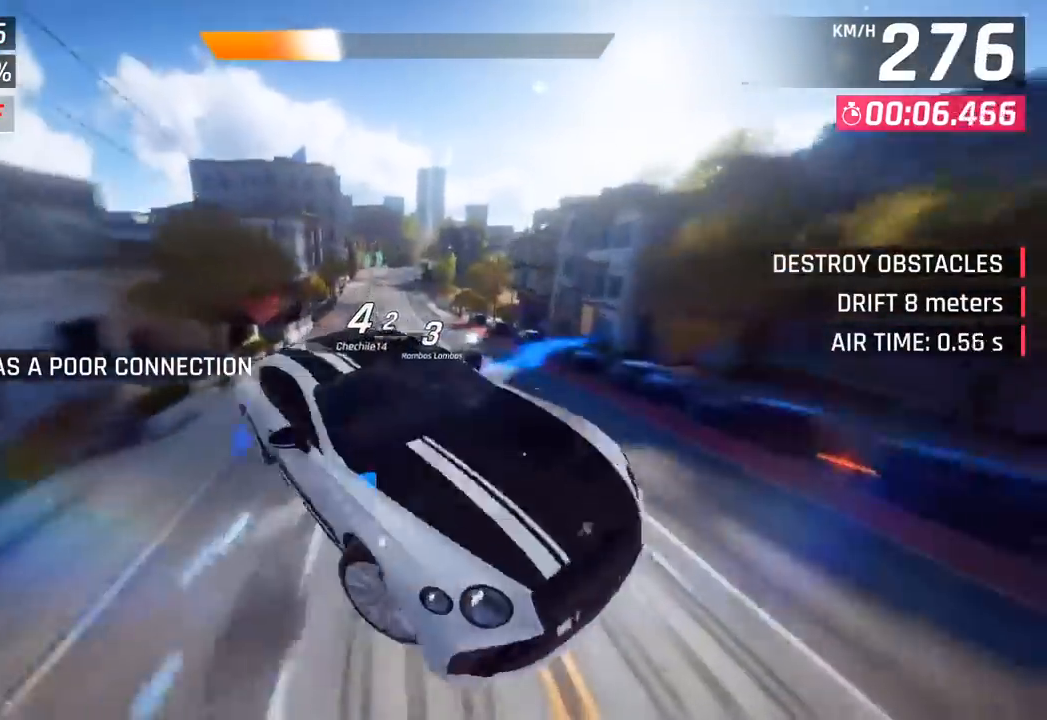
{"buttons": [], "left_stick": "center", "events": [[17, "CROSS", "up"], [33, "R1", "up"], [33, "left_stick", "left"], [100, "left_stick", "center"], [267, "SQUARE", "down"], [367, "SQUARE", "up"]]}
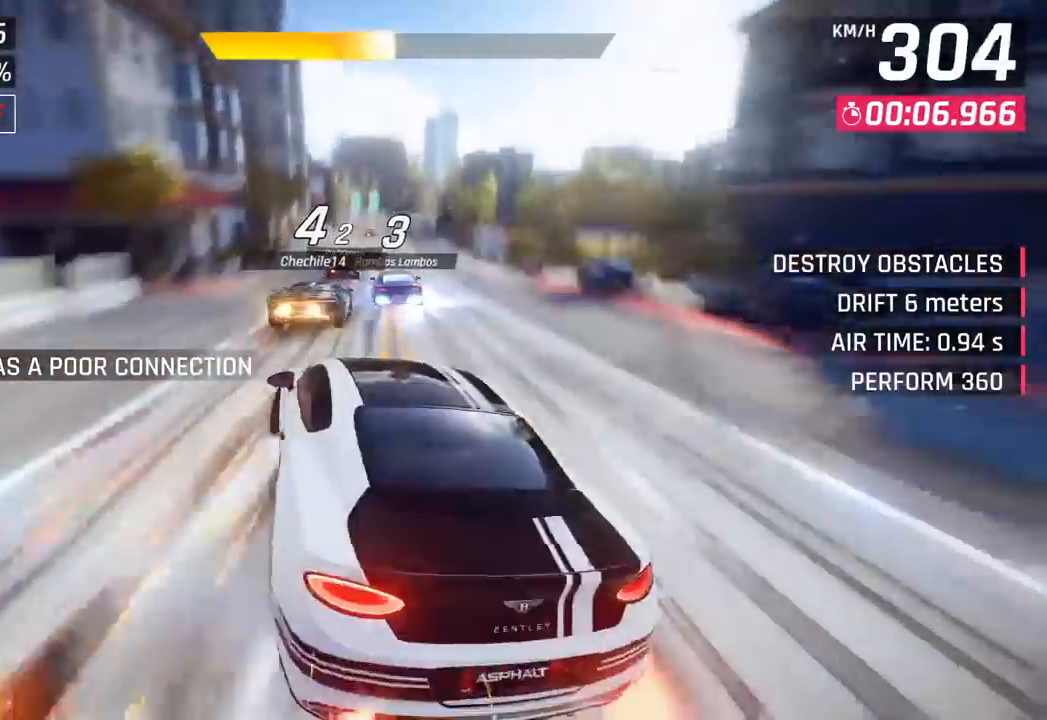
{"buttons": ["SQUARE"], "left_stick": "center", "events": [[467, "SQUARE", "down"]]}
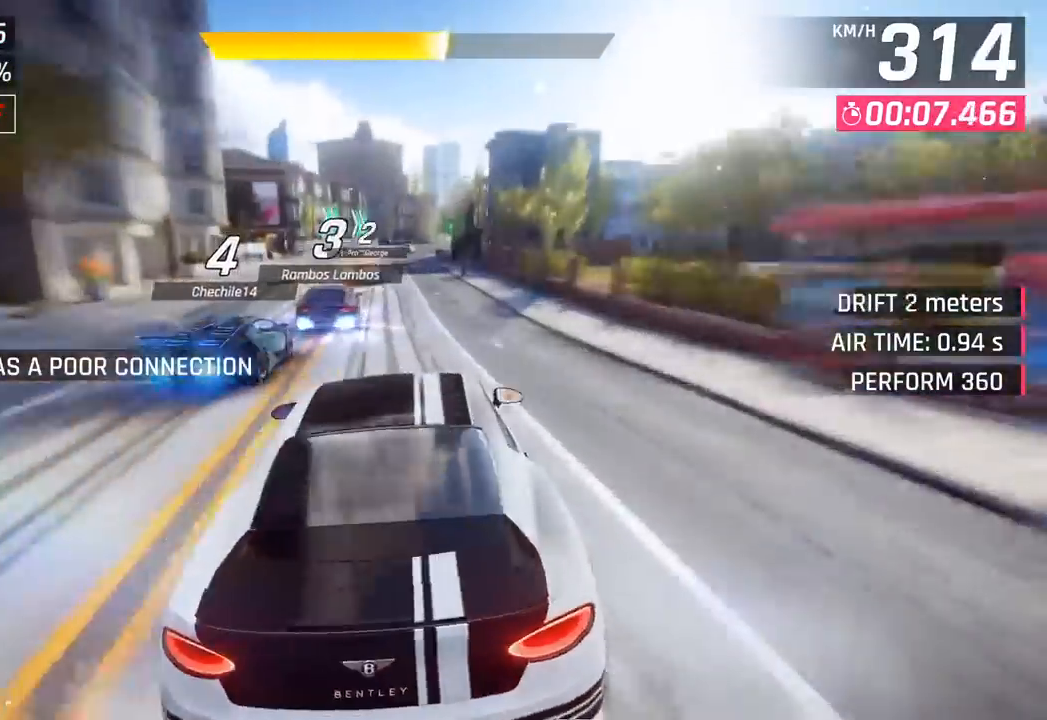
{"buttons": [], "left_stick": "right", "events": [[117, "SQUARE", "up"], [400, "CROSS", "down"], [467, "left_stick", "right"], [500, "CROSS", "up"]]}
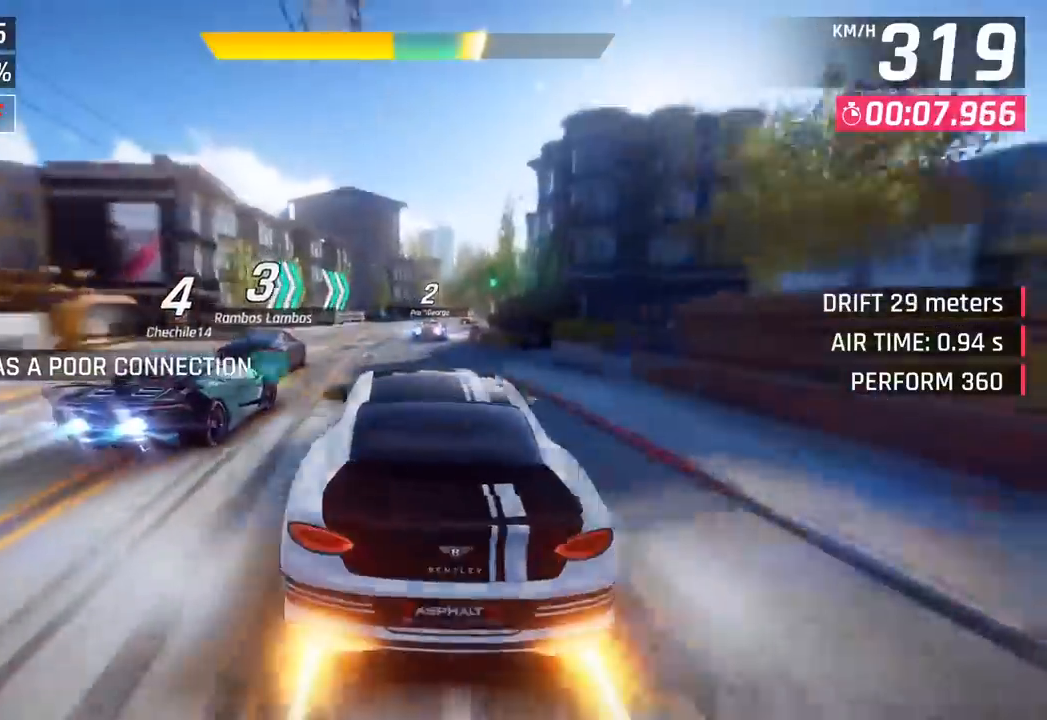
{"buttons": ["CROSS"], "left_stick": "right", "events": [[483, "CROSS", "down"]]}
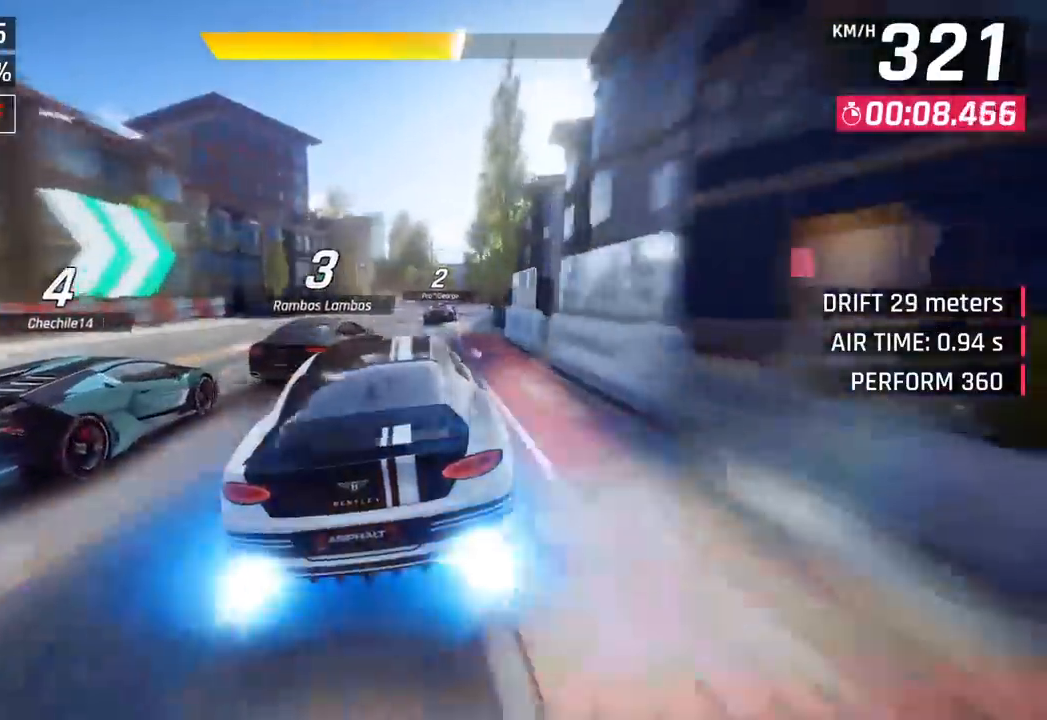
{"buttons": [], "left_stick": "right", "events": [[83, "CROSS", "up"]]}
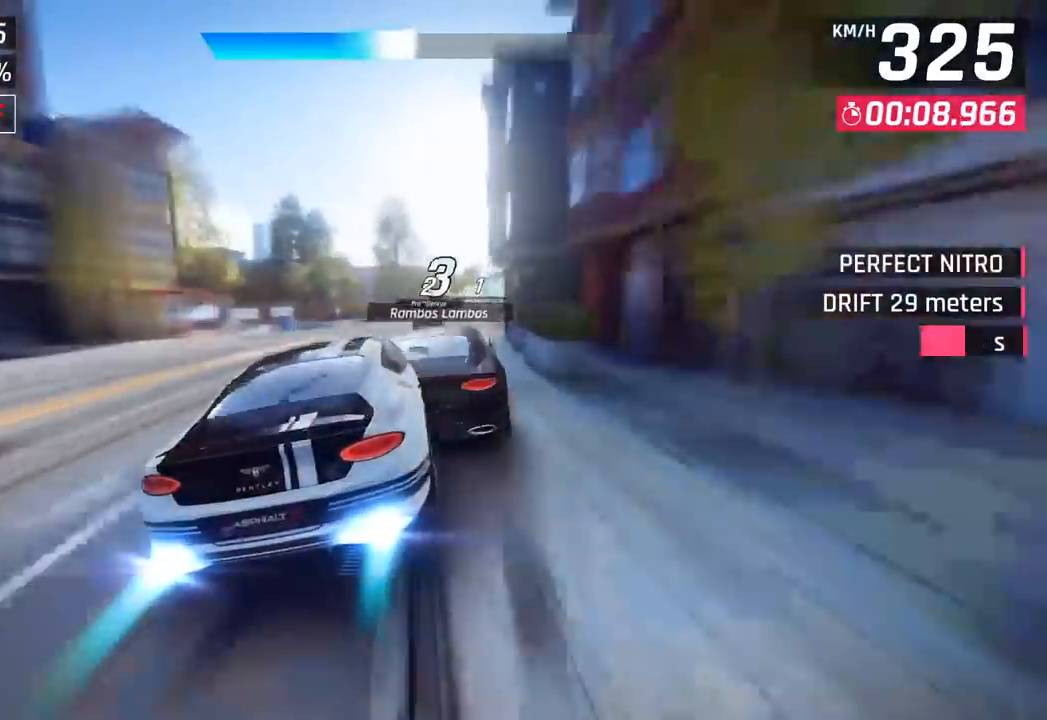
{"buttons": [], "left_stick": "center", "events": [[483, "left_stick", "center"]]}
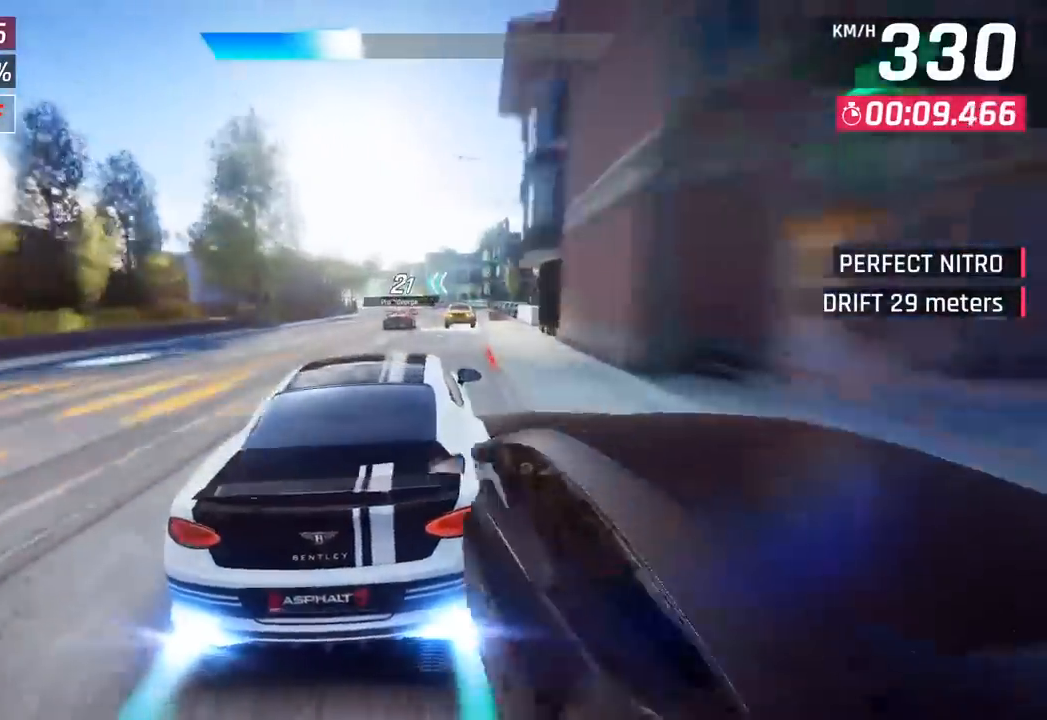
{"buttons": [], "left_stick": "center", "events": [[17, "SQUARE", "down"], [117, "SQUARE", "up"], [250, "CROSS", "down"], [367, "CROSS", "up"]]}
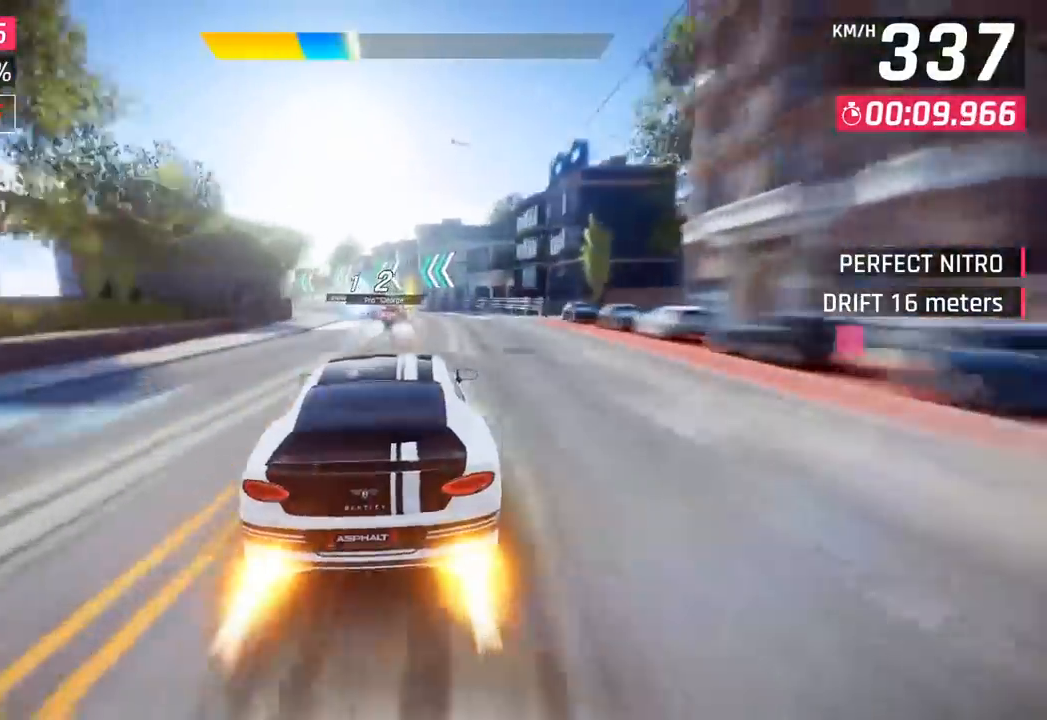
{"buttons": ["SQUARE", "R1"], "left_stick": "left", "events": [[100, "left_stick", "left"], [133, "SQUARE", "down"], [267, "SQUARE", "up"], [417, "R1", "down"], [467, "SQUARE", "down"]]}
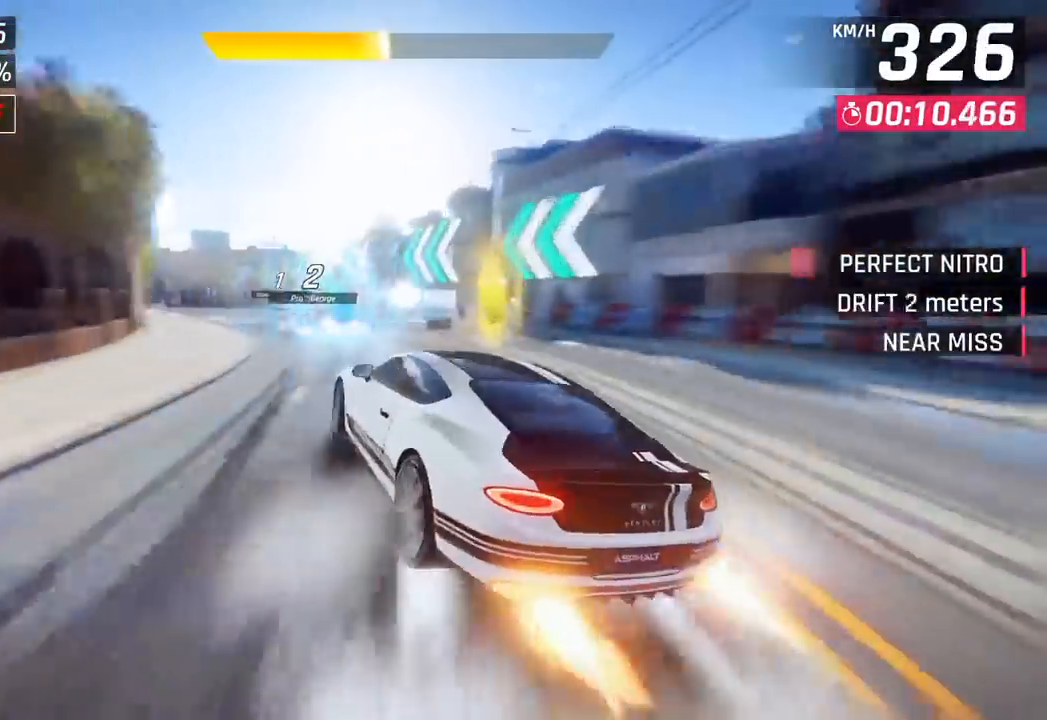
{"buttons": [], "left_stick": "left", "events": [[150, "SQUARE", "up"], [167, "R1", "up"]]}
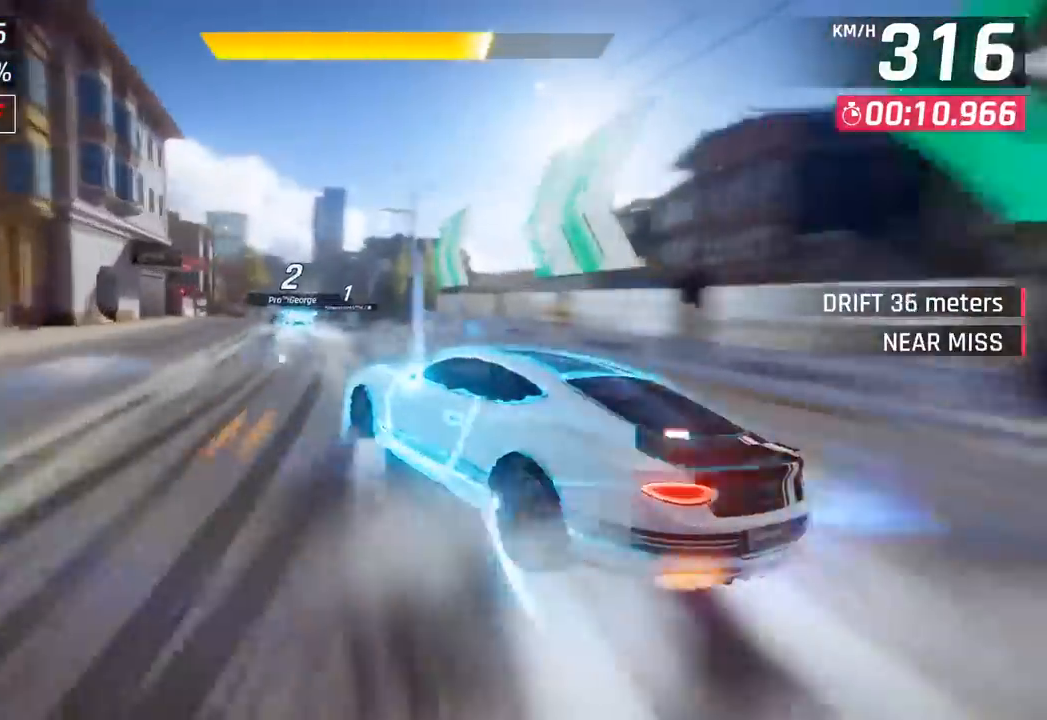
{"buttons": [], "left_stick": "center", "events": [[83, "left_stick", "center"]]}
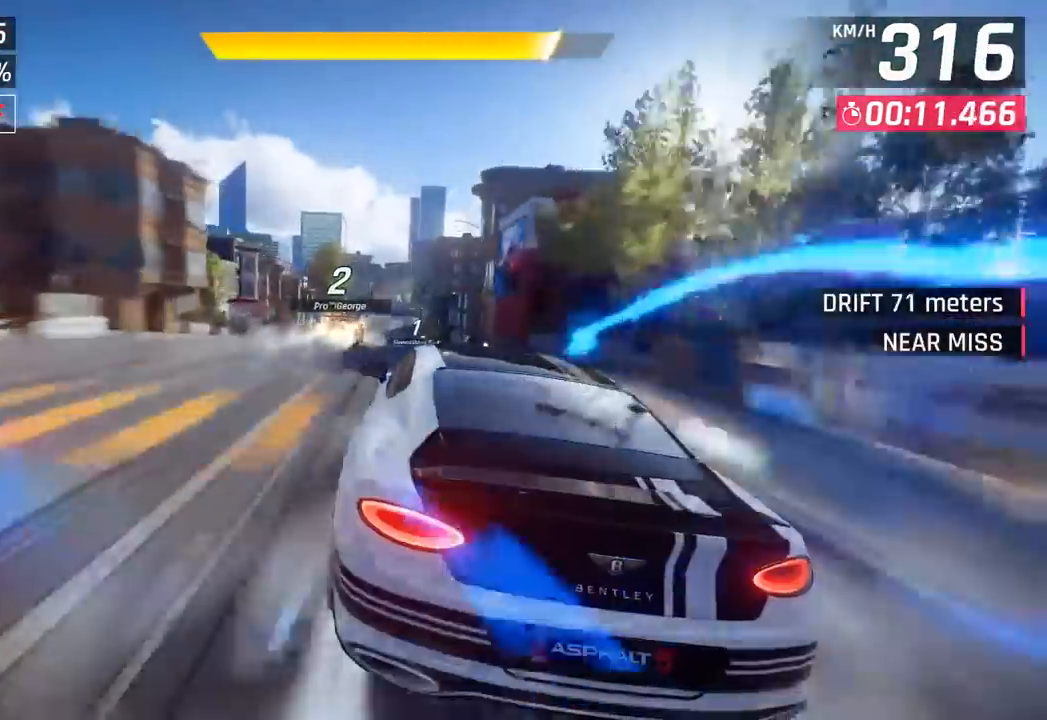
{"buttons": ["SQUARE"], "left_stick": "center", "events": [[83, "CROSS", "down"], [83, "R1", "down"], [217, "left_stick", "left"], [333, "CROSS", "up"], [333, "R1", "up"], [367, "left_stick", "center"], [500, "SQUARE", "down"]]}
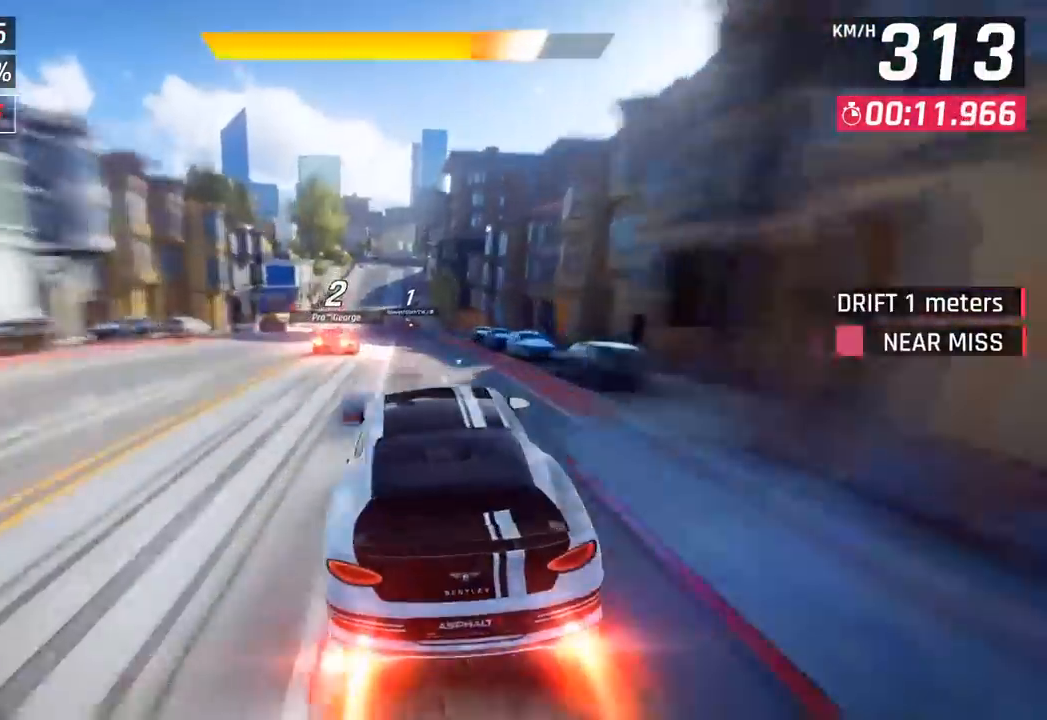
{"buttons": [], "left_stick": "left", "events": [[133, "SQUARE", "up"], [300, "CROSS", "down"], [300, "R1", "down"], [417, "left_stick", "left"], [483, "CROSS", "up"], [500, "R1", "up"]]}
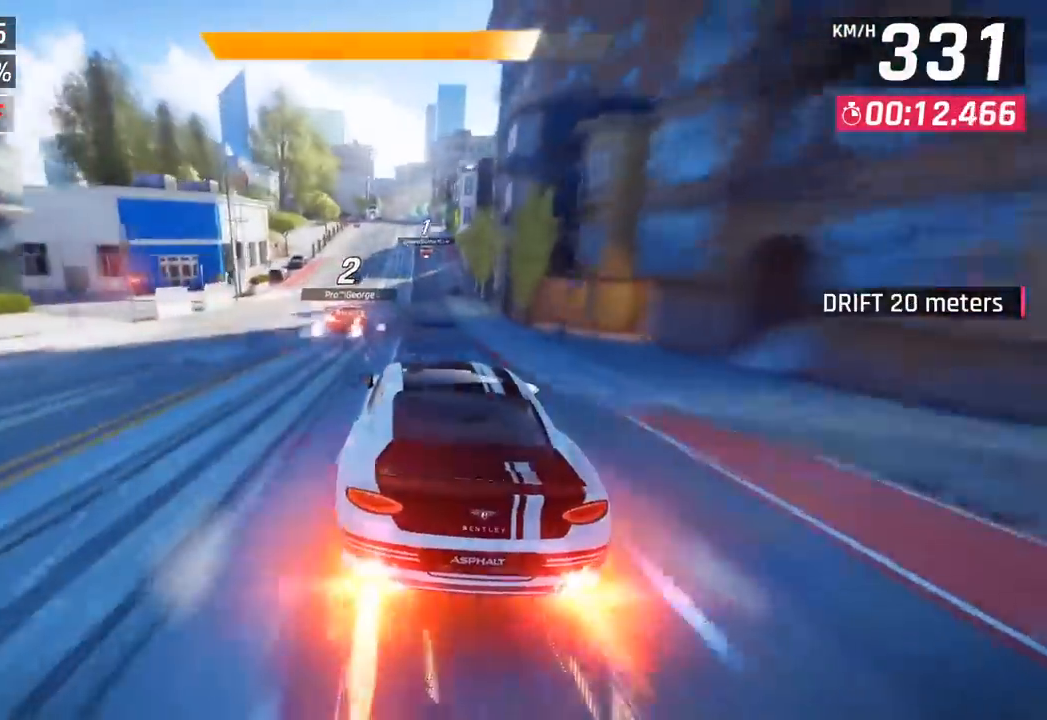
{"buttons": [], "left_stick": "center", "events": [[33, "left_stick", "center"], [183, "SQUARE", "down"], [233, "CROSS", "down"], [233, "SQUARE", "up"], [400, "CROSS", "up"]]}
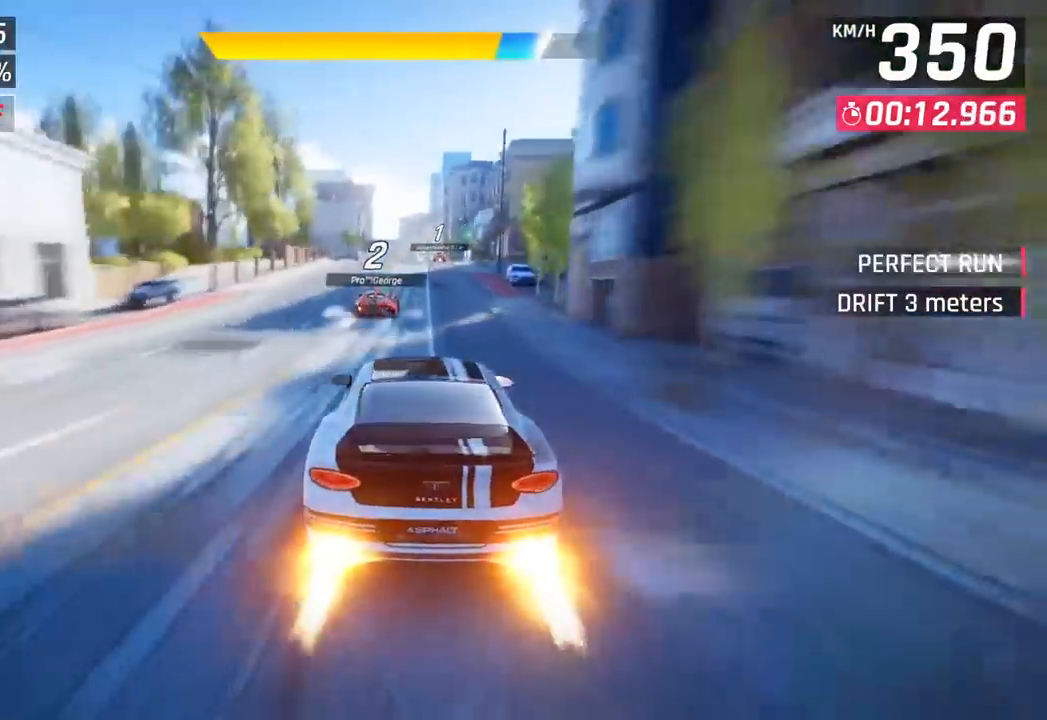
{"buttons": ["SQUARE"], "left_stick": "center", "events": [[450, "SQUARE", "down"]]}
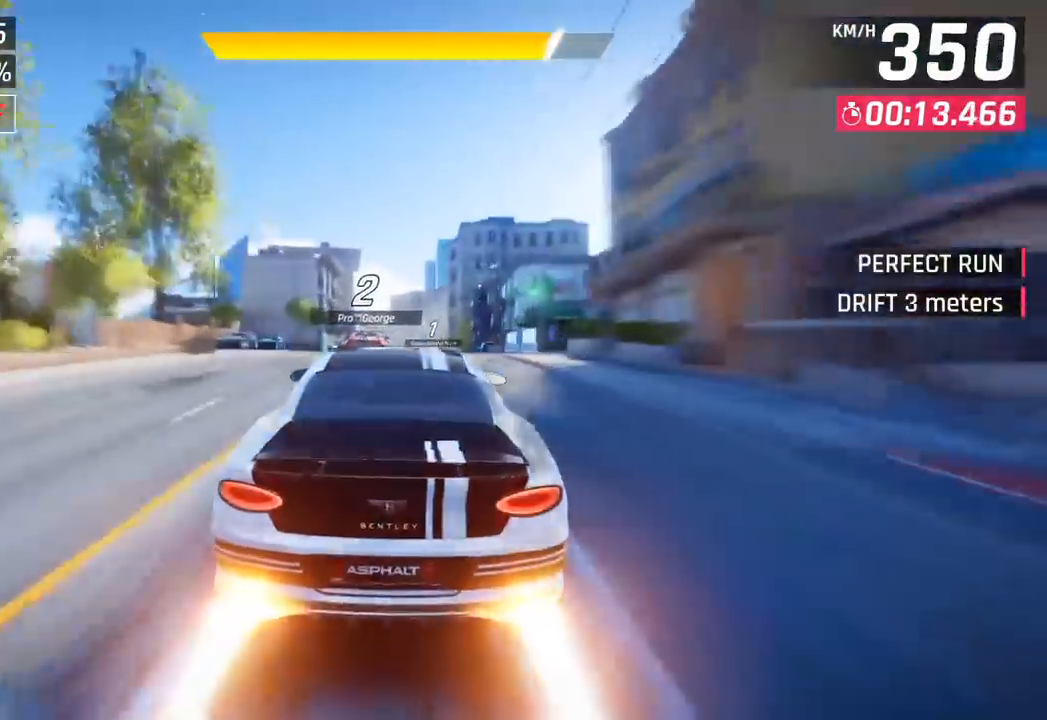
{"buttons": [], "left_stick": "center", "events": [[117, "SQUARE", "up"]]}
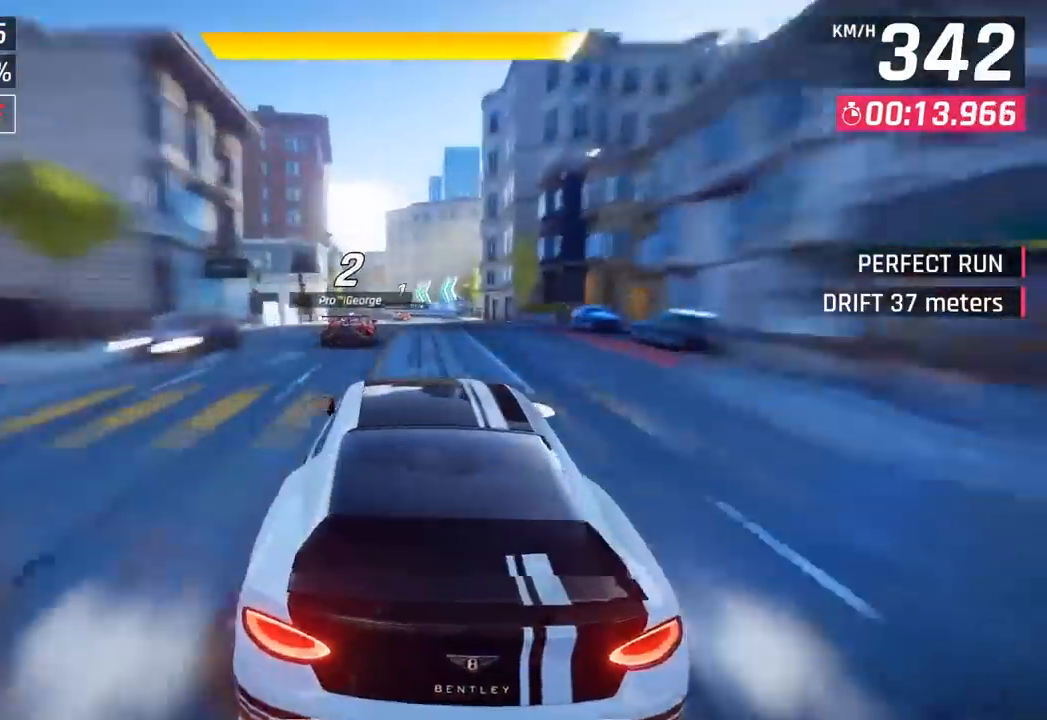
{"buttons": [], "left_stick": "left", "events": [[17, "CROSS", "down"], [133, "CROSS", "up"], [133, "left_stick", "left"]]}
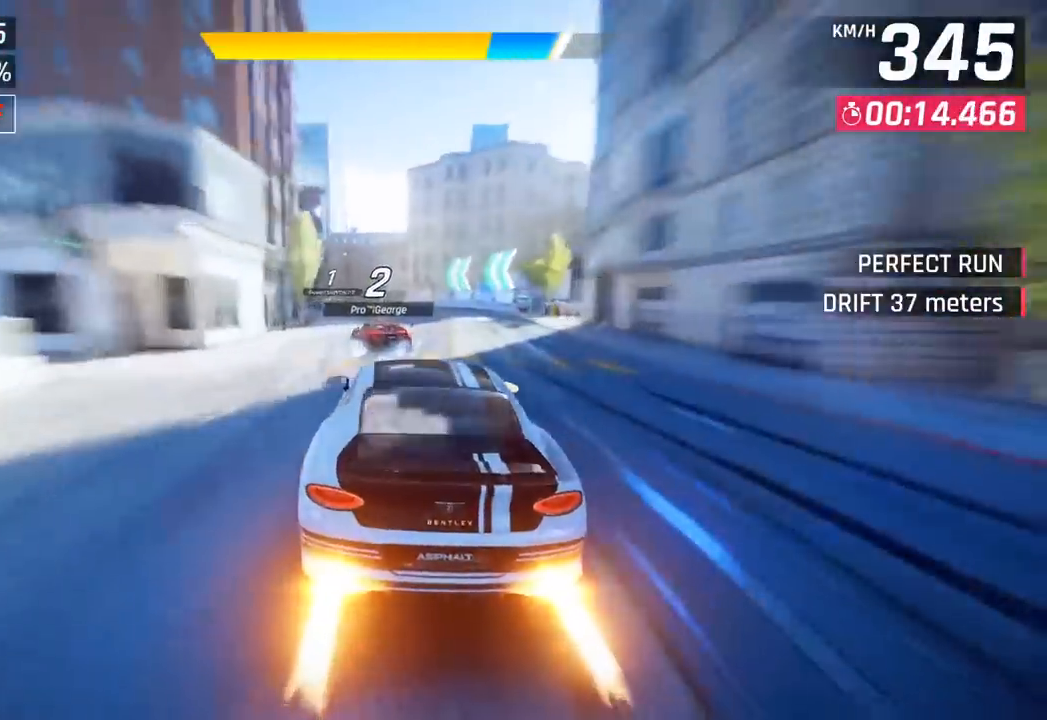
{"buttons": [], "left_stick": "left", "events": [[150, "SQUARE", "down"], [317, "SQUARE", "up"]]}
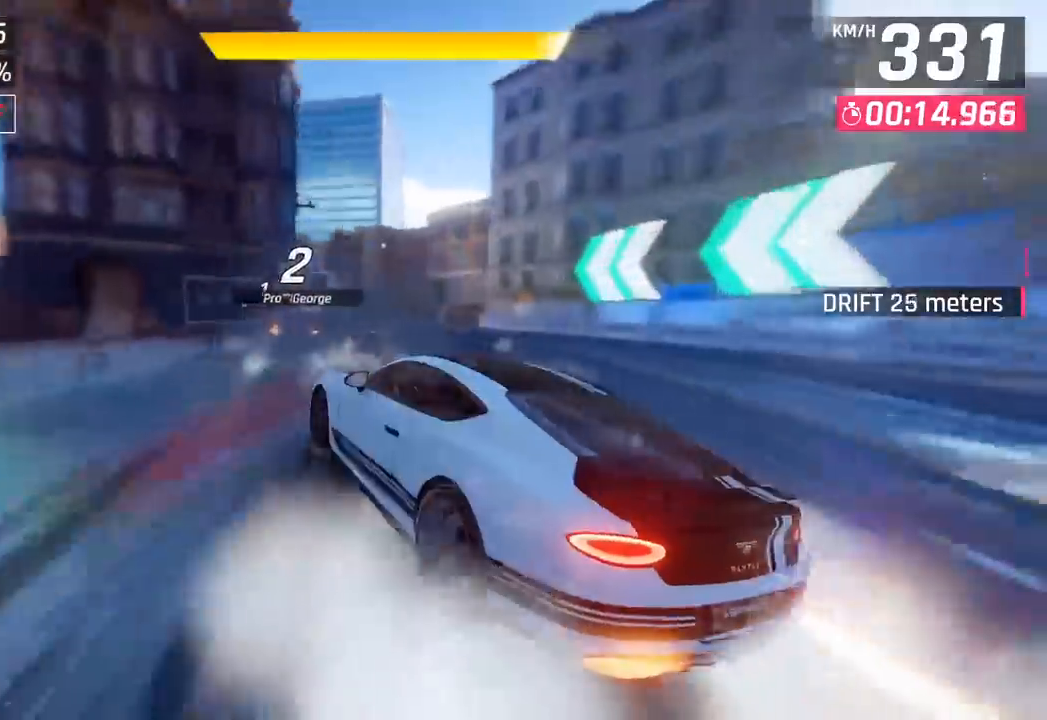
{"buttons": [], "left_stick": "center", "events": [[400, "left_stick", "center"]]}
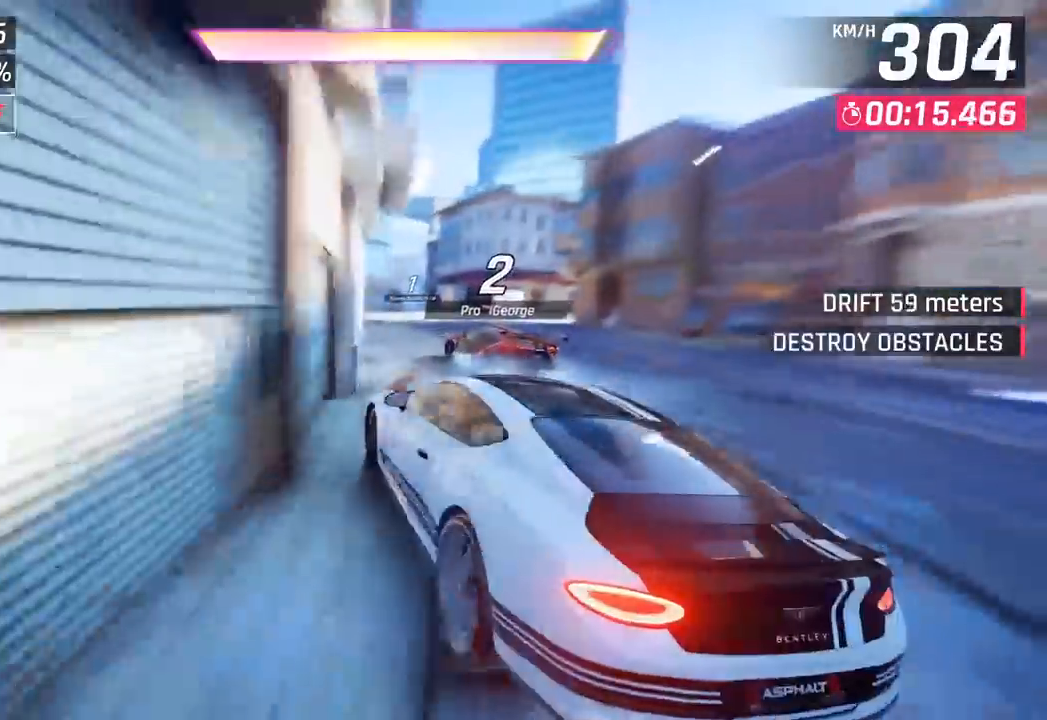
{"buttons": ["CROSS", "R1"], "left_stick": "center", "events": [[467, "CROSS", "down"], [467, "R1", "down"]]}
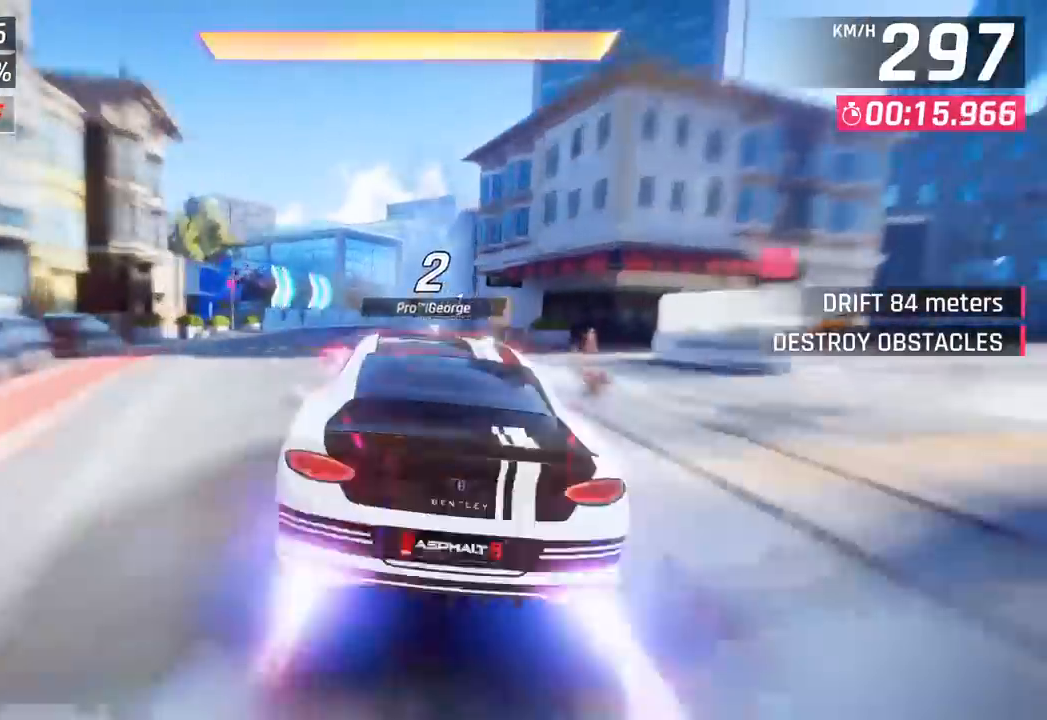
{"buttons": [], "left_stick": "center", "events": [[100, "left_stick", "right"], [167, "CROSS", "up"], [167, "R1", "up"], [467, "left_stick", "center"]]}
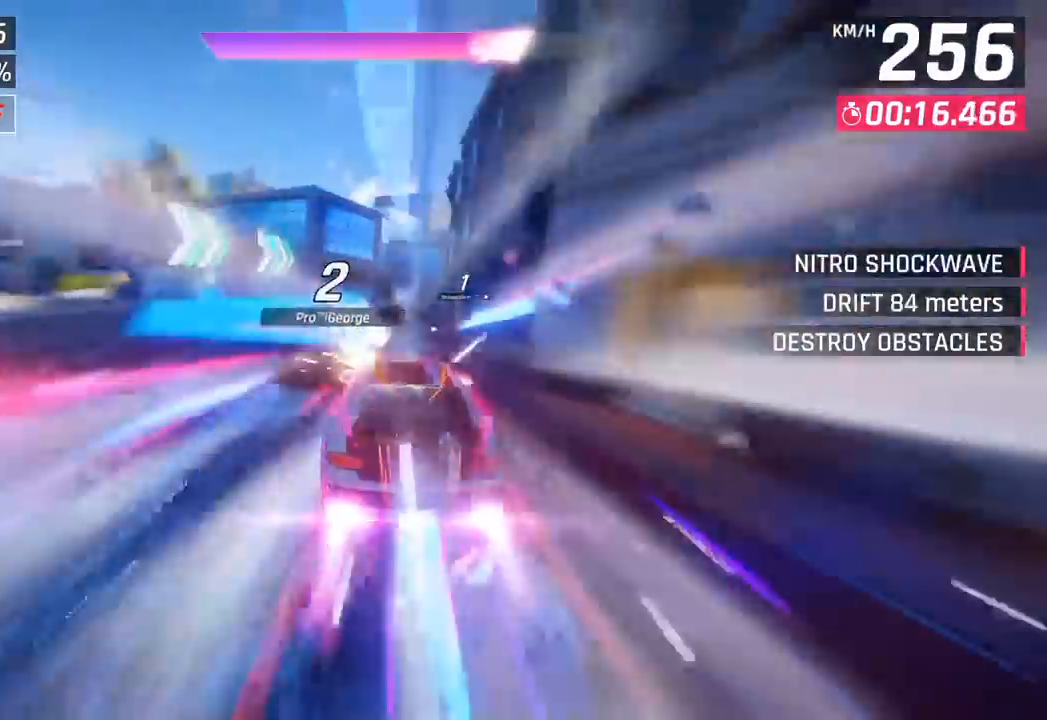
{"buttons": [], "left_stick": "right", "events": [[167, "left_stick", "right"]]}